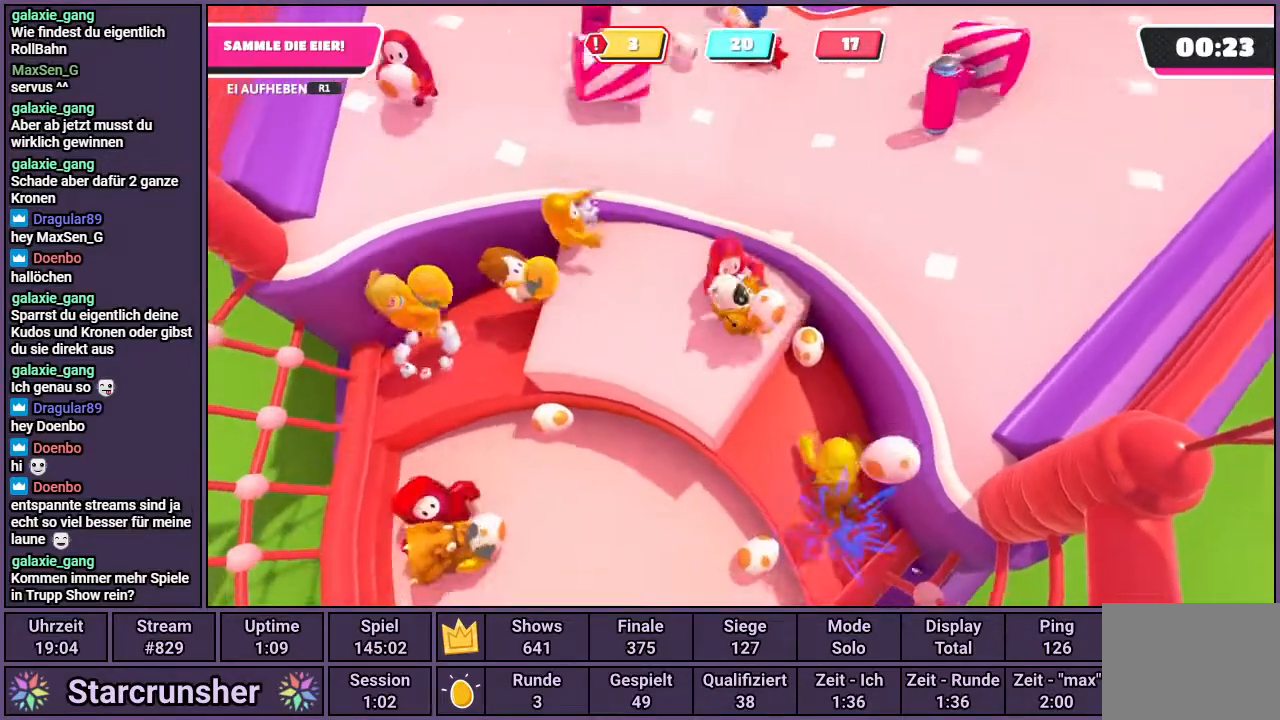
Gameplay with a controller (PlayStation layout); each line is a JSON object with the inputs held at the frame after it. "events" lists button and stick changes between this image and that frame as [ms after this image, input, new state], when the widget could be followed in between.
{"buttons": [], "left_stick": "center", "right_stick": "center", "events": [[233, "left_stick", "center"]]}
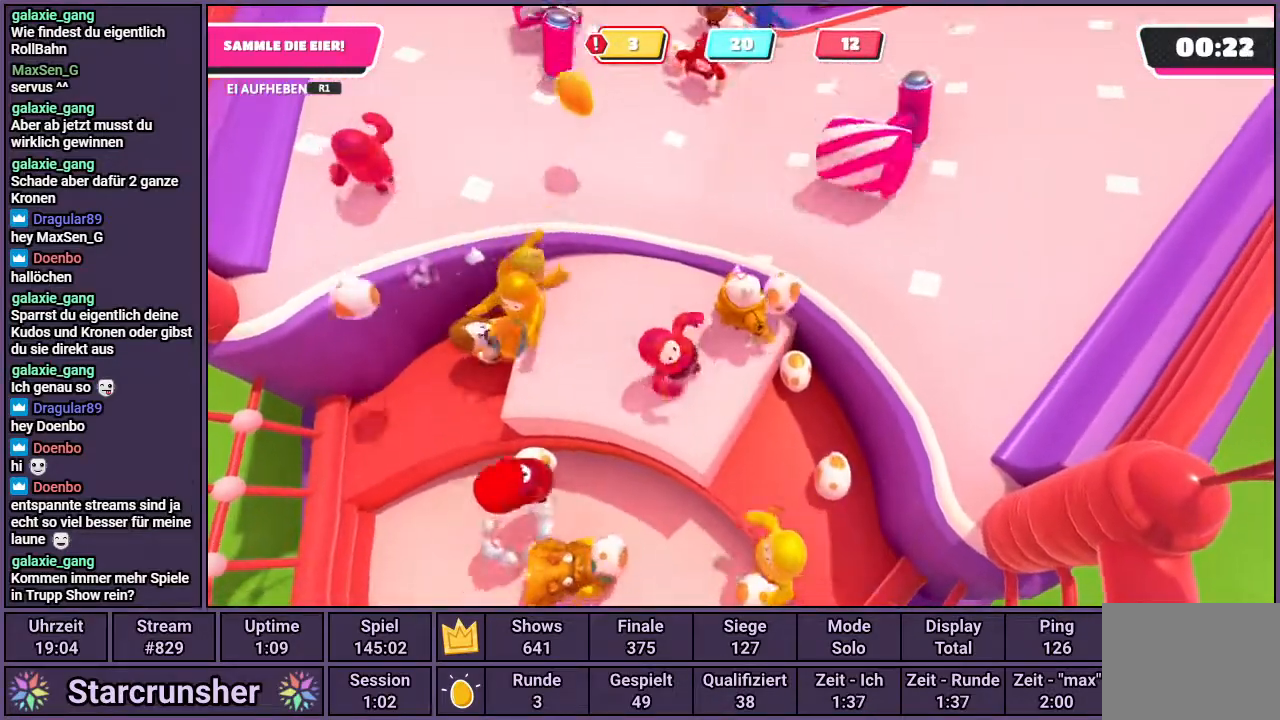
{"buttons": ["R1"], "left_stick": "up-left", "right_stick": "center", "events": [[17, "left_stick", "down-right"], [167, "R1", "down"], [167, "left_stick", "up"], [267, "left_stick", "up-left"]]}
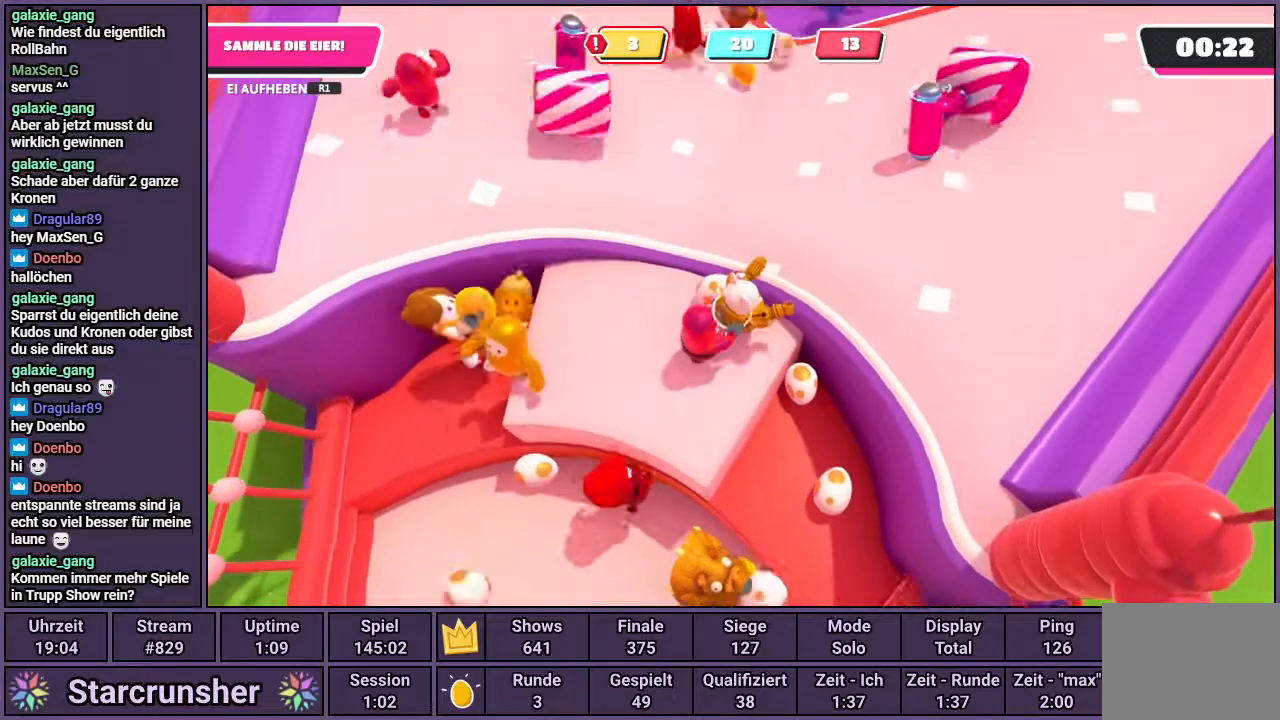
{"buttons": ["R1"], "left_stick": "left", "right_stick": "center", "events": [[500, "left_stick", "left"]]}
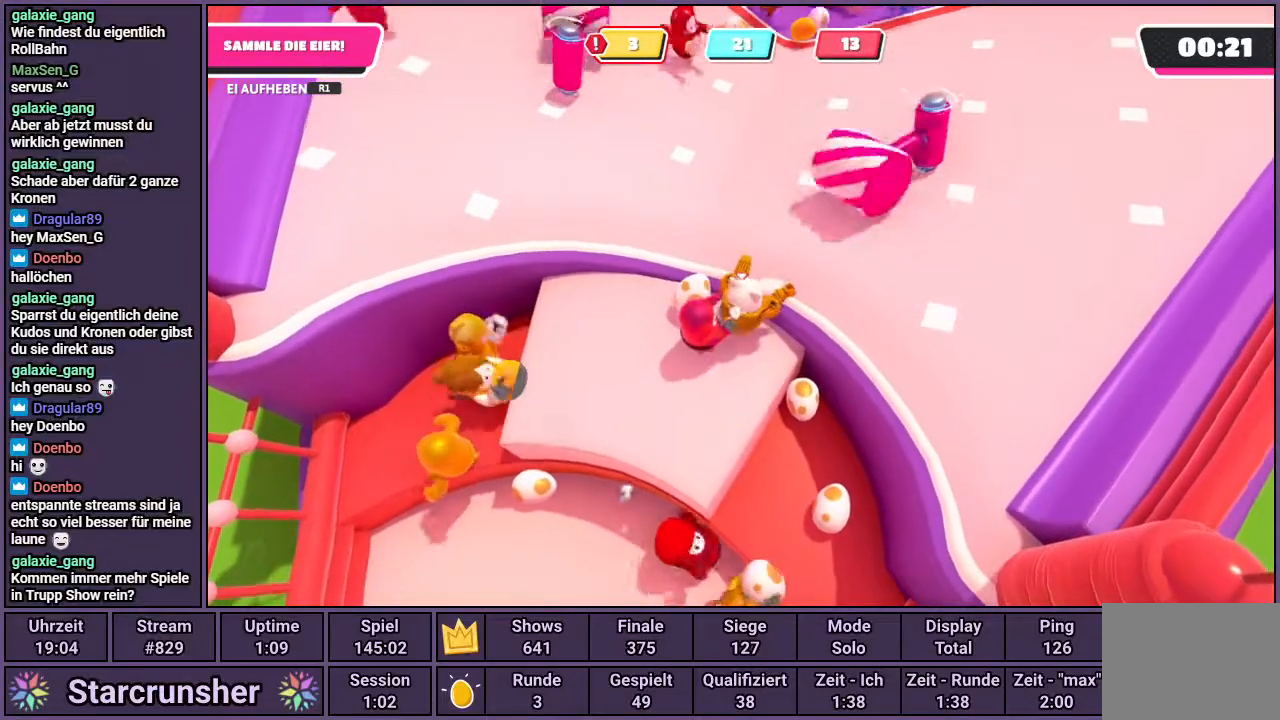
{"buttons": ["R1"], "left_stick": "down-left", "right_stick": "center", "events": [[350, "left_stick", "down-left"]]}
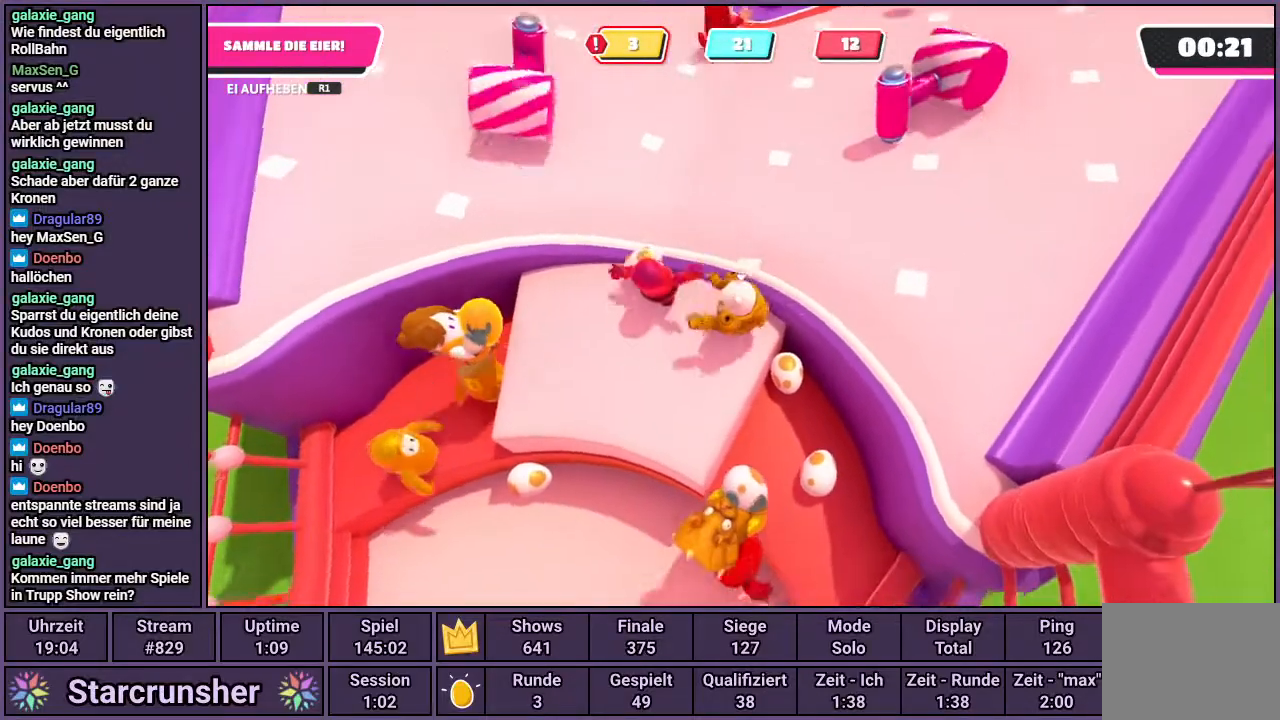
{"buttons": [], "left_stick": "down-right", "right_stick": "center", "events": [[200, "R1", "up"], [200, "left_stick", "down-right"]]}
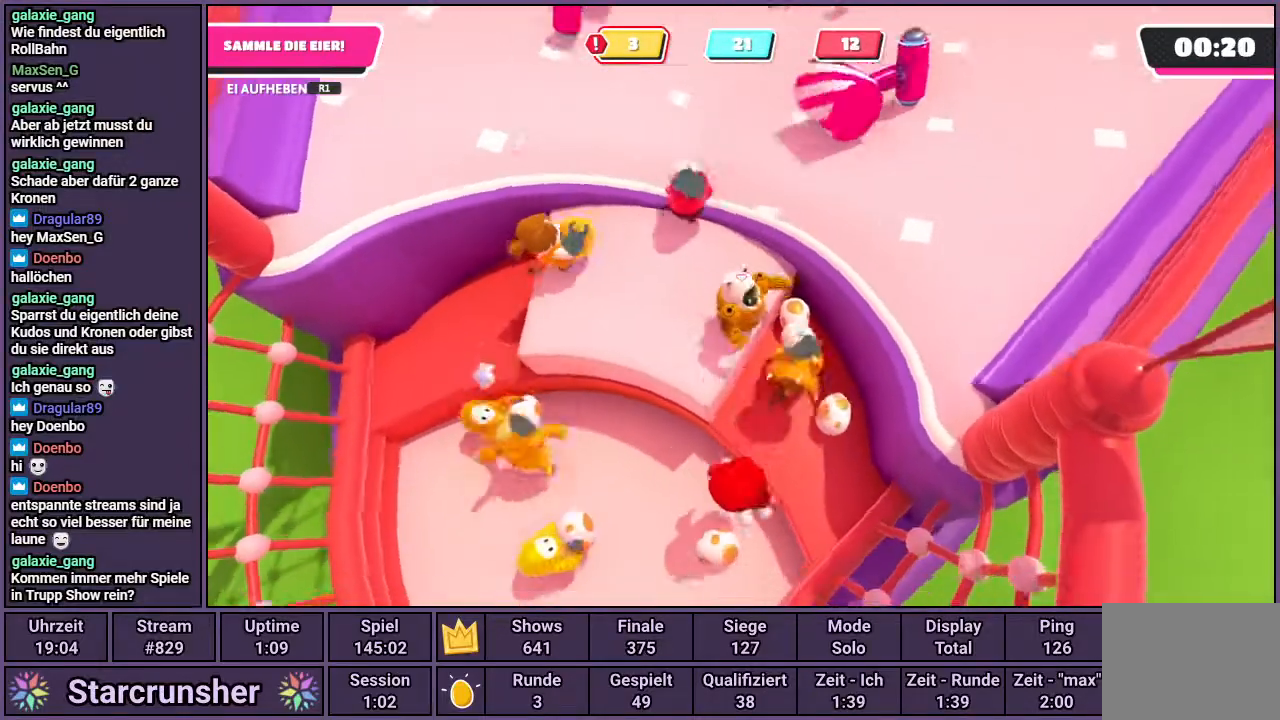
{"buttons": [], "left_stick": "down-left", "right_stick": "center", "events": [[150, "left_stick", "down-left"], [217, "right_stick", "down"], [400, "left_stick", "down"], [400, "right_stick", "center"], [500, "left_stick", "down-left"]]}
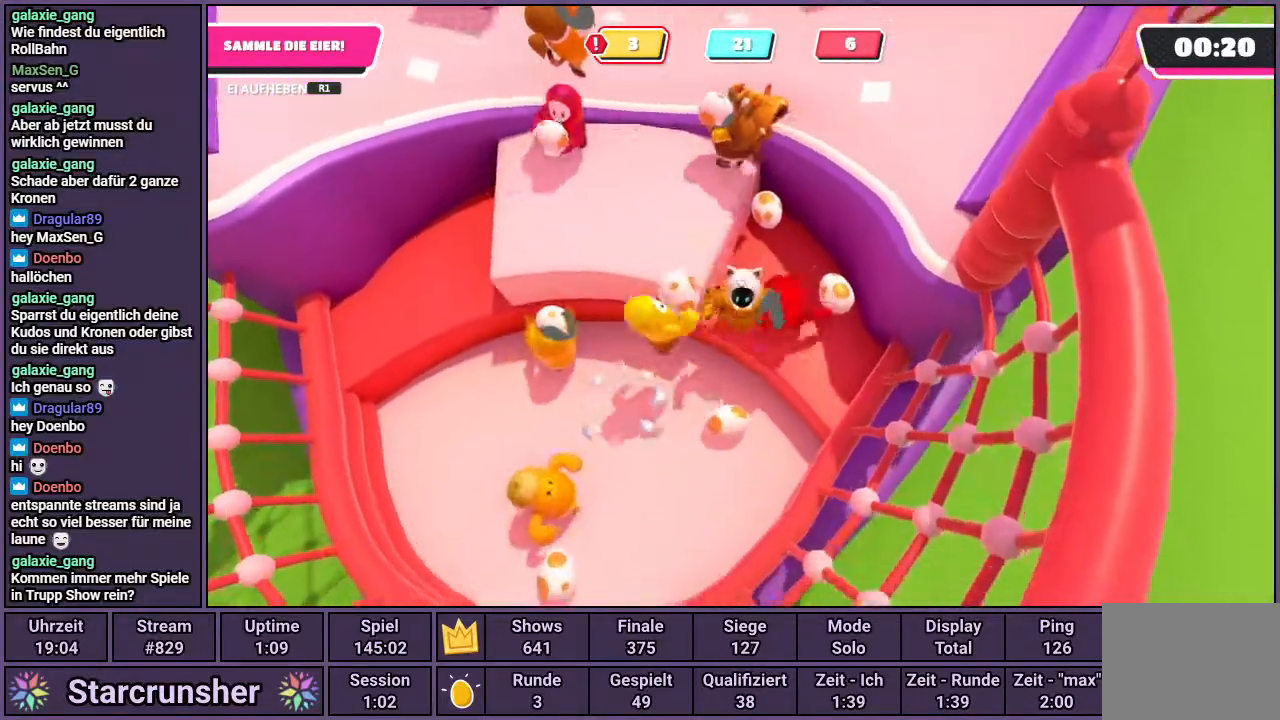
{"buttons": ["R1"], "left_stick": "up-right", "right_stick": "center", "events": [[367, "left_stick", "down-right"], [383, "R1", "down"], [433, "left_stick", "up-right"]]}
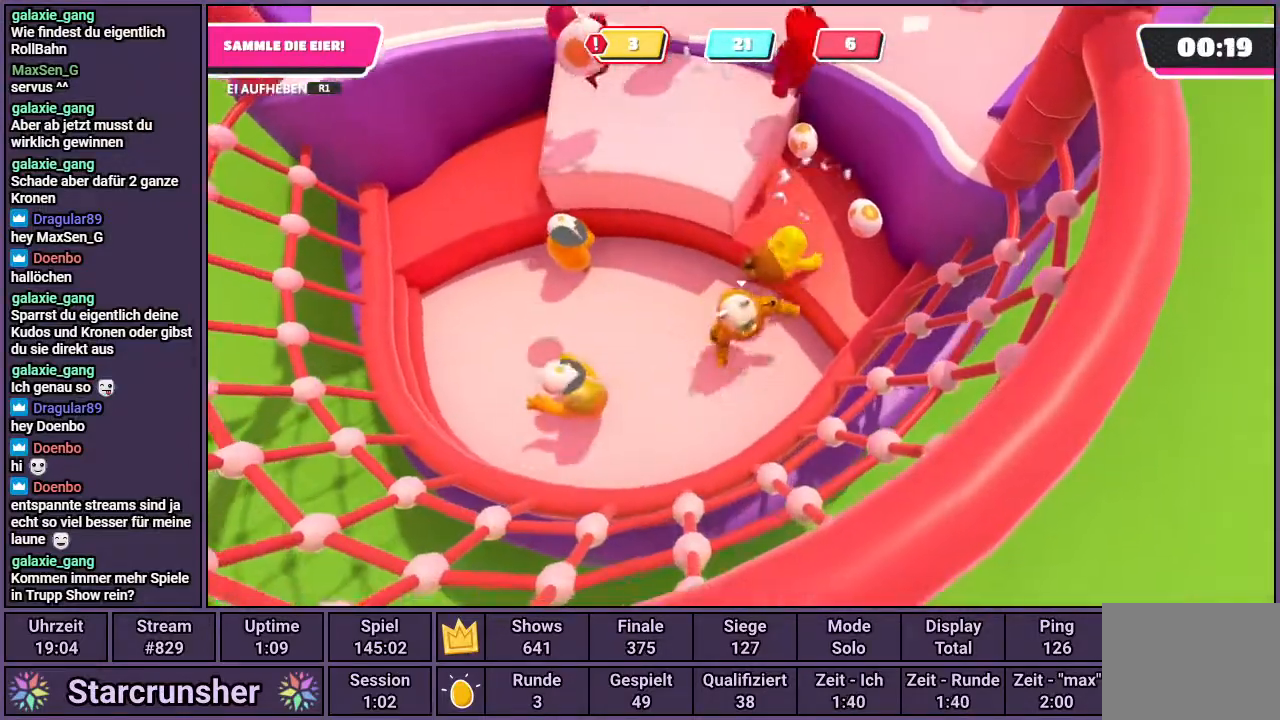
{"buttons": ["R1"], "left_stick": "left", "right_stick": "center", "events": [[17, "left_stick", "up"], [183, "left_stick", "up-right"], [350, "left_stick", "up-left"], [400, "left_stick", "left"]]}
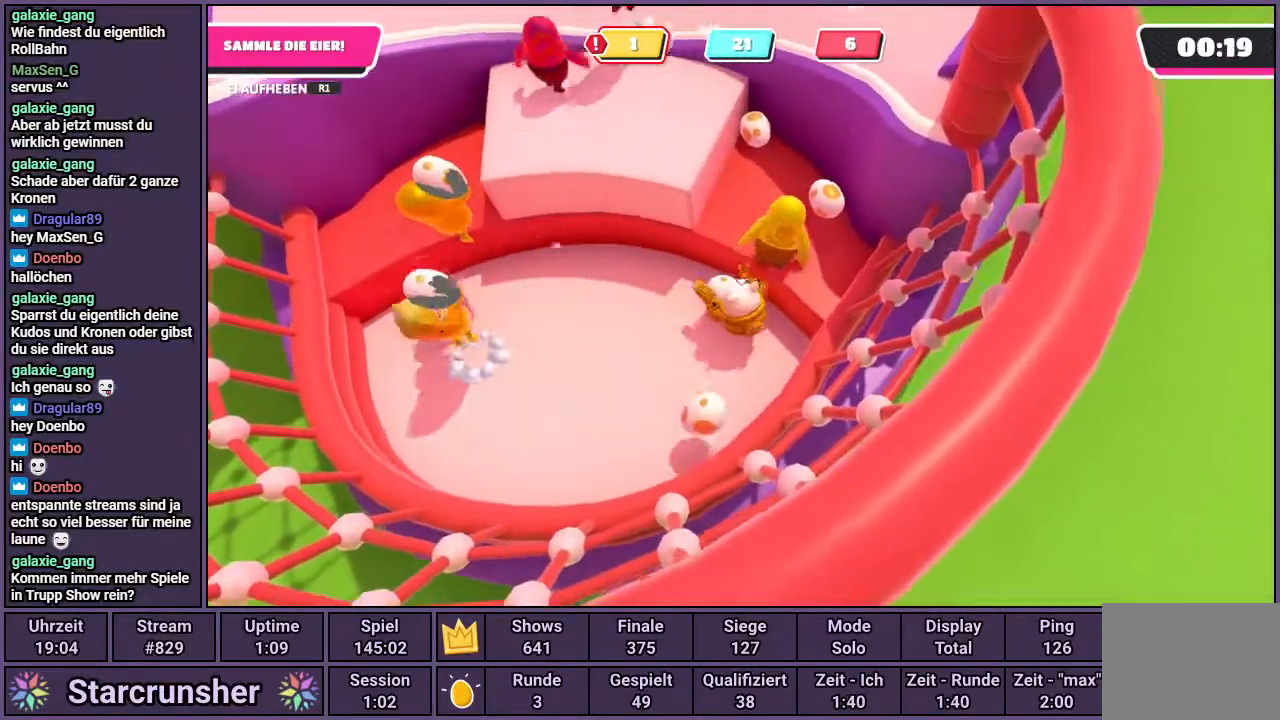
{"buttons": ["R1"], "left_stick": "up", "right_stick": "center", "events": [[67, "left_stick", "down-left"], [433, "left_stick", "up-left"], [483, "left_stick", "up"]]}
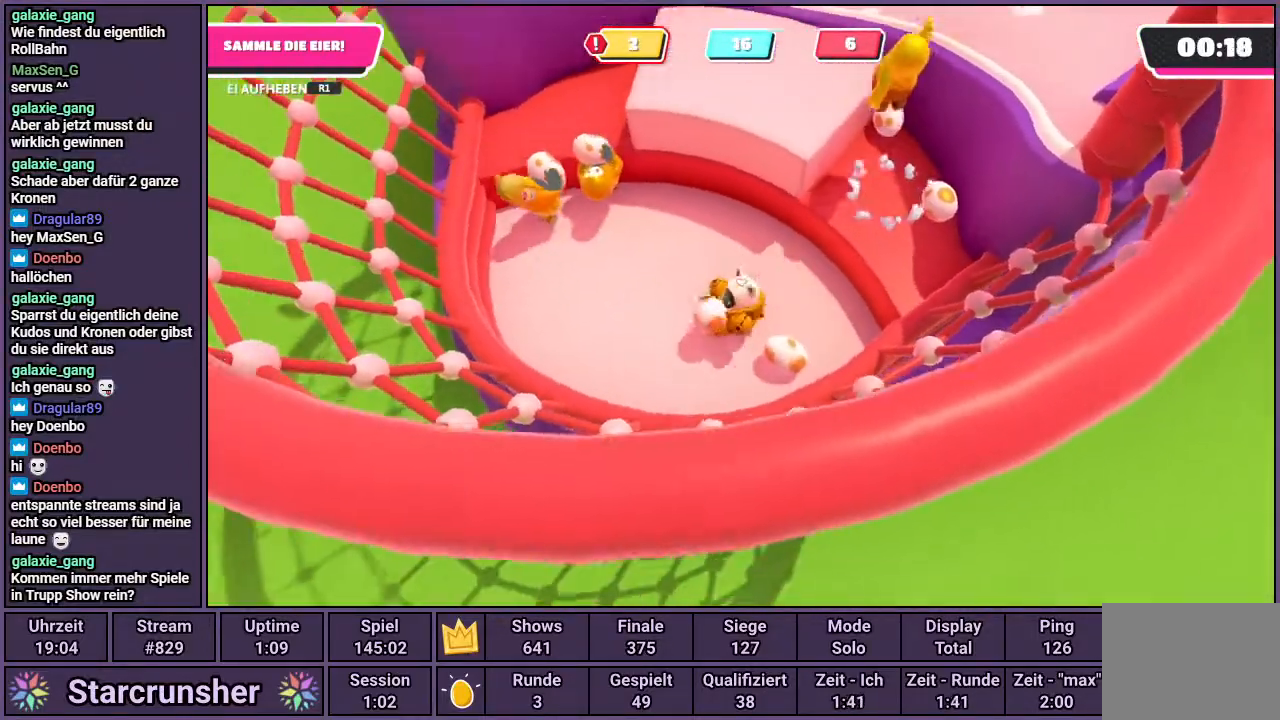
{"buttons": [], "left_stick": "center", "right_stick": "center", "events": [[183, "CROSS", "down"], [233, "SQUARE", "down"], [300, "CROSS", "up"], [317, "R1", "up"], [333, "SQUARE", "up"], [333, "left_stick", "center"]]}
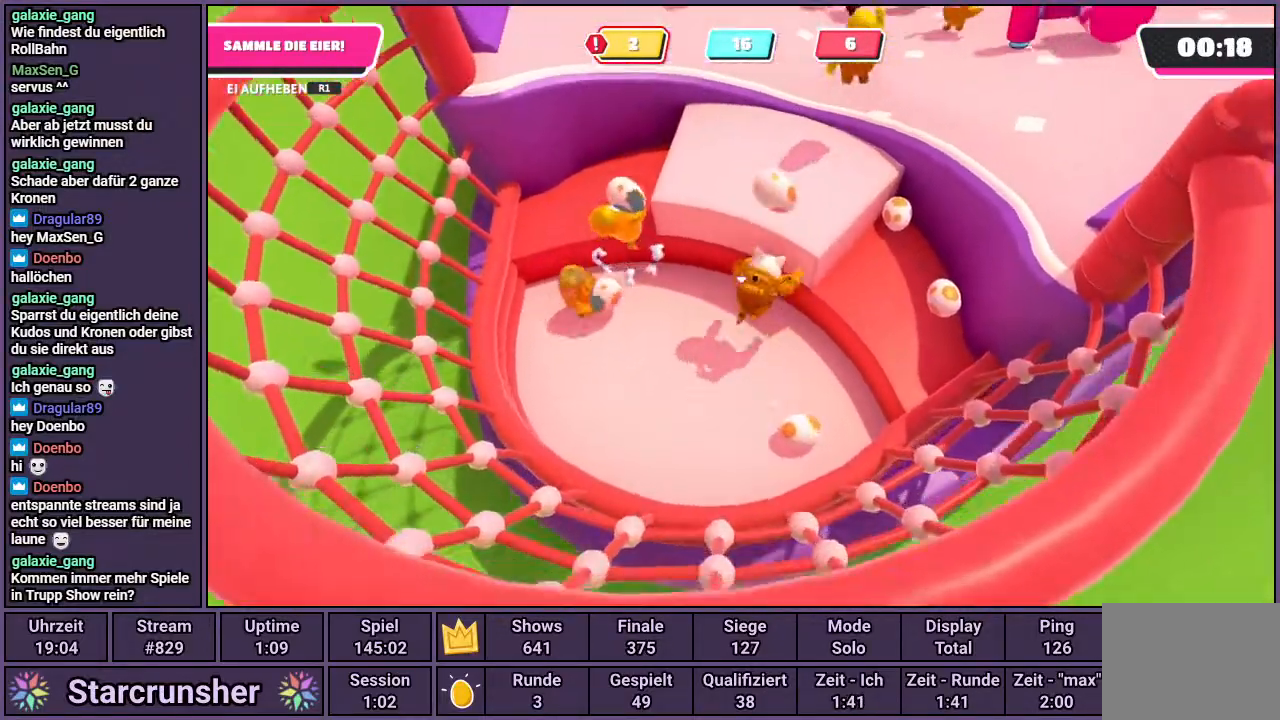
{"buttons": [], "left_stick": "down-right", "right_stick": "right", "events": [[317, "right_stick", "right"], [350, "left_stick", "down-right"]]}
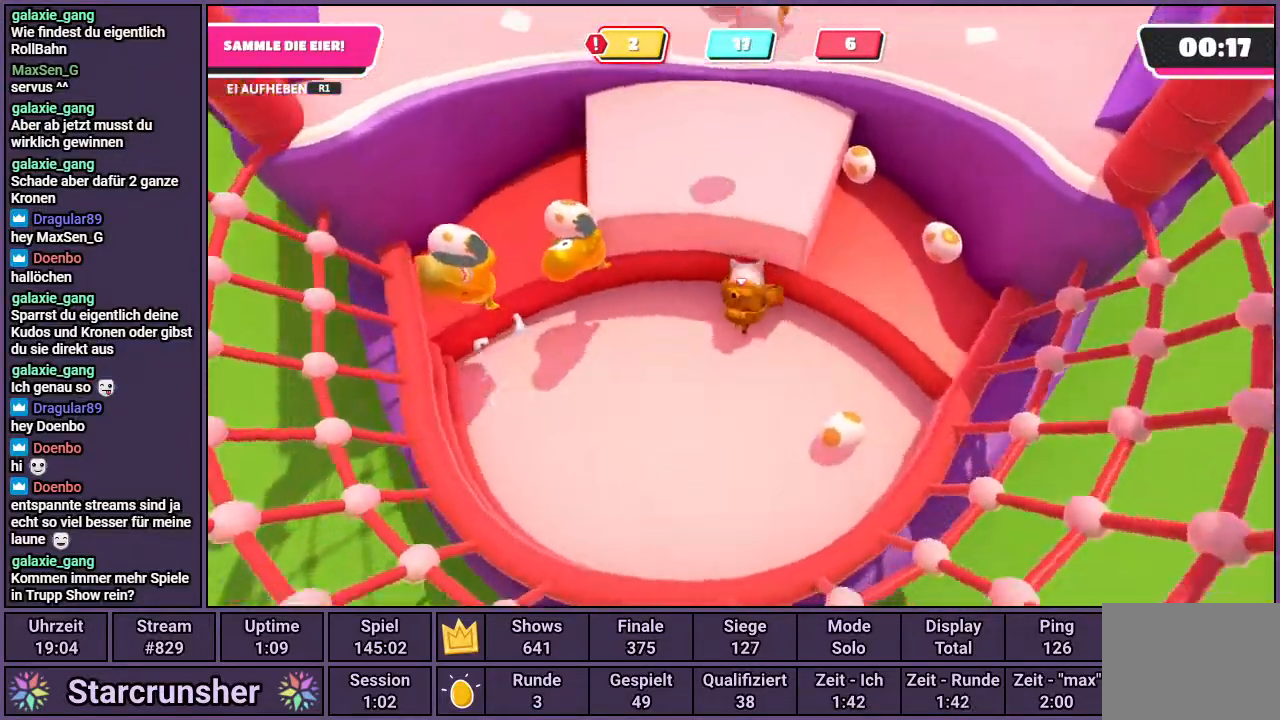
{"buttons": ["R1"], "left_stick": "right", "right_stick": "center", "events": [[33, "right_stick", "center"], [367, "left_stick", "right"], [417, "R1", "down"]]}
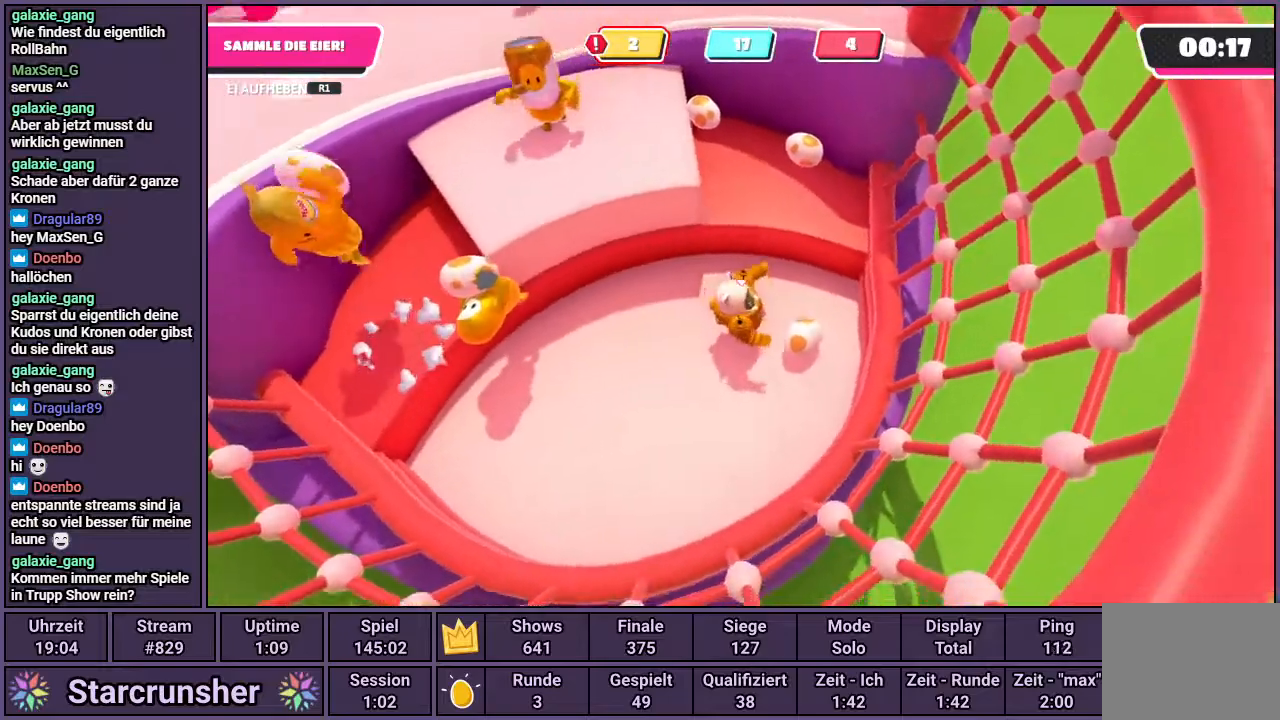
{"buttons": ["R1"], "left_stick": "up", "right_stick": "center", "events": [[150, "left_stick", "down-left"], [350, "left_stick", "up-left"], [400, "left_stick", "up"]]}
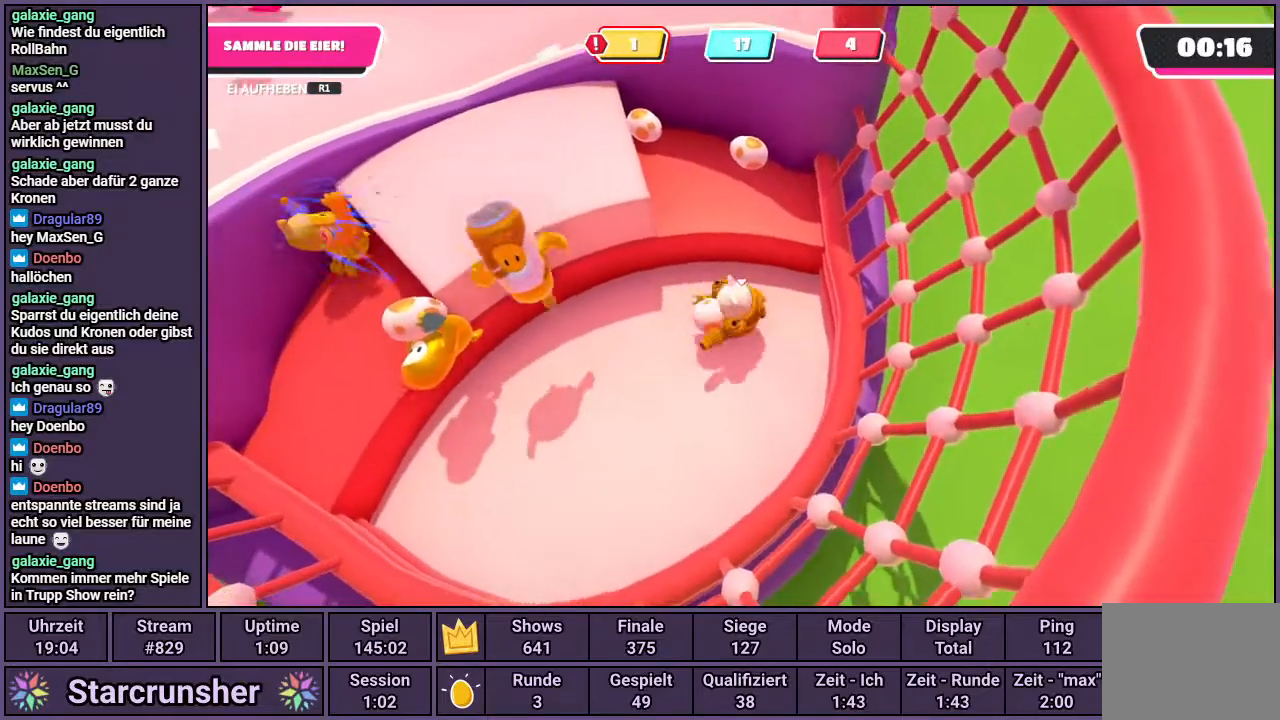
{"buttons": [], "left_stick": "center", "right_stick": "center", "events": [[67, "CROSS", "down"], [250, "SQUARE", "down"], [300, "CROSS", "up"], [367, "R1", "up"], [367, "SQUARE", "up"], [500, "left_stick", "center"]]}
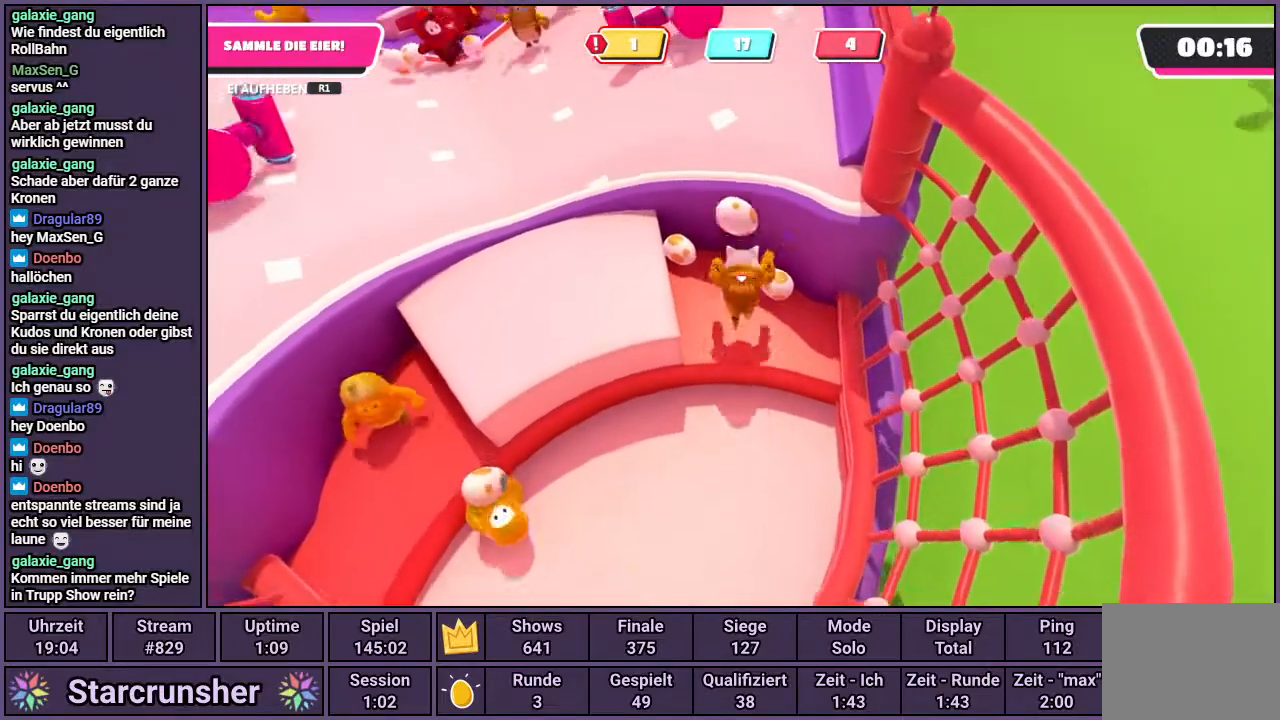
{"buttons": [], "left_stick": "right", "right_stick": "center", "events": [[367, "left_stick", "right"]]}
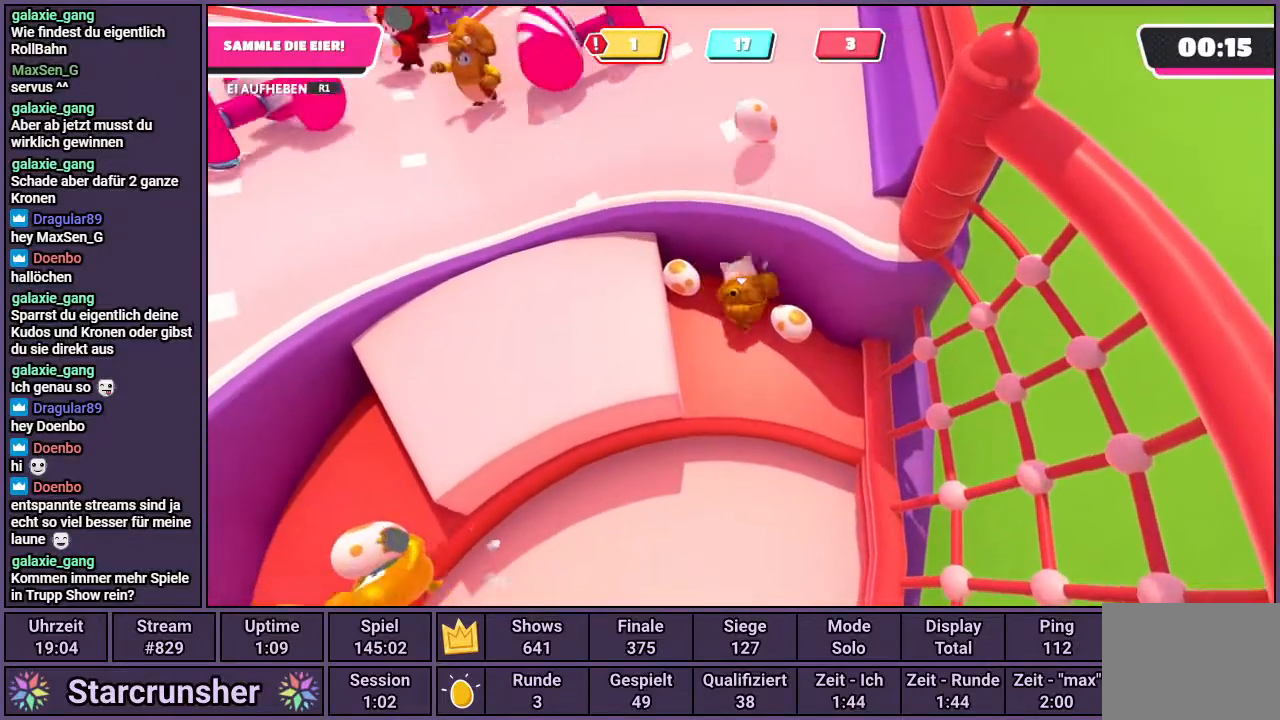
{"buttons": ["R1"], "left_stick": "down", "right_stick": "center", "events": [[83, "R1", "down"], [367, "right_stick", "down"], [450, "left_stick", "down"], [500, "right_stick", "center"]]}
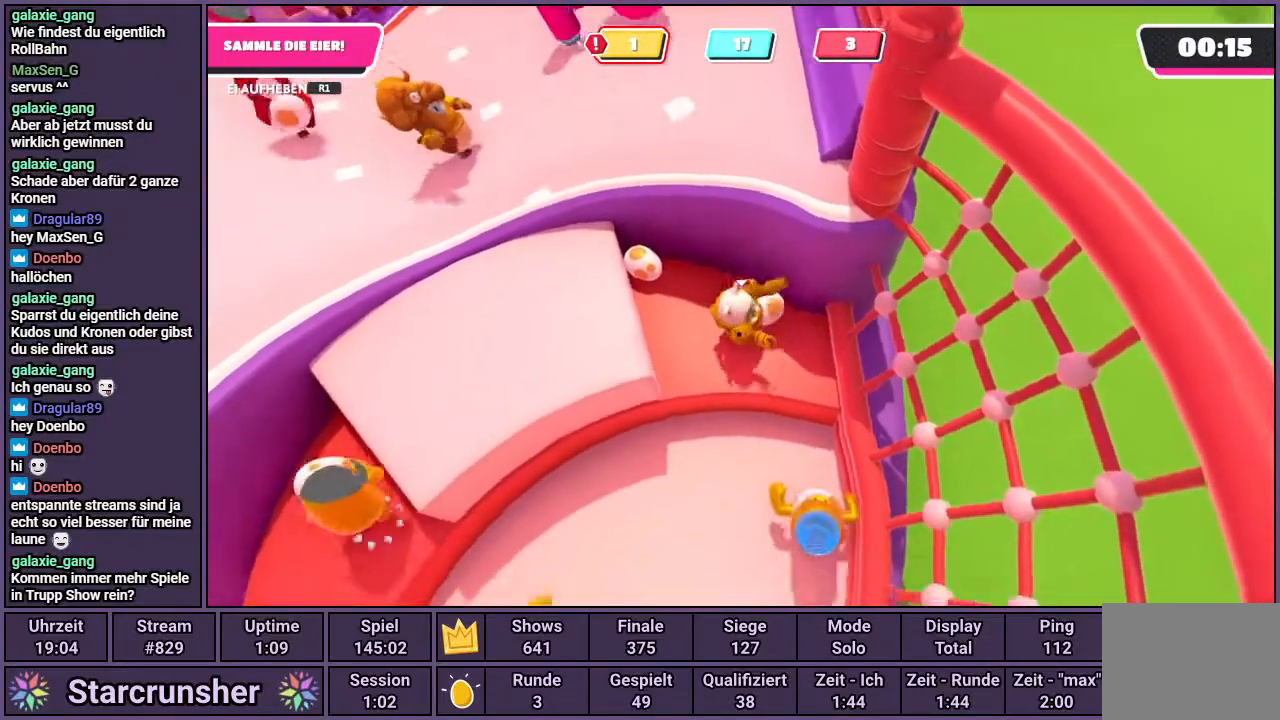
{"buttons": ["R1"], "left_stick": "up", "right_stick": "center", "events": [[250, "left_stick", "left"], [350, "left_stick", "up"]]}
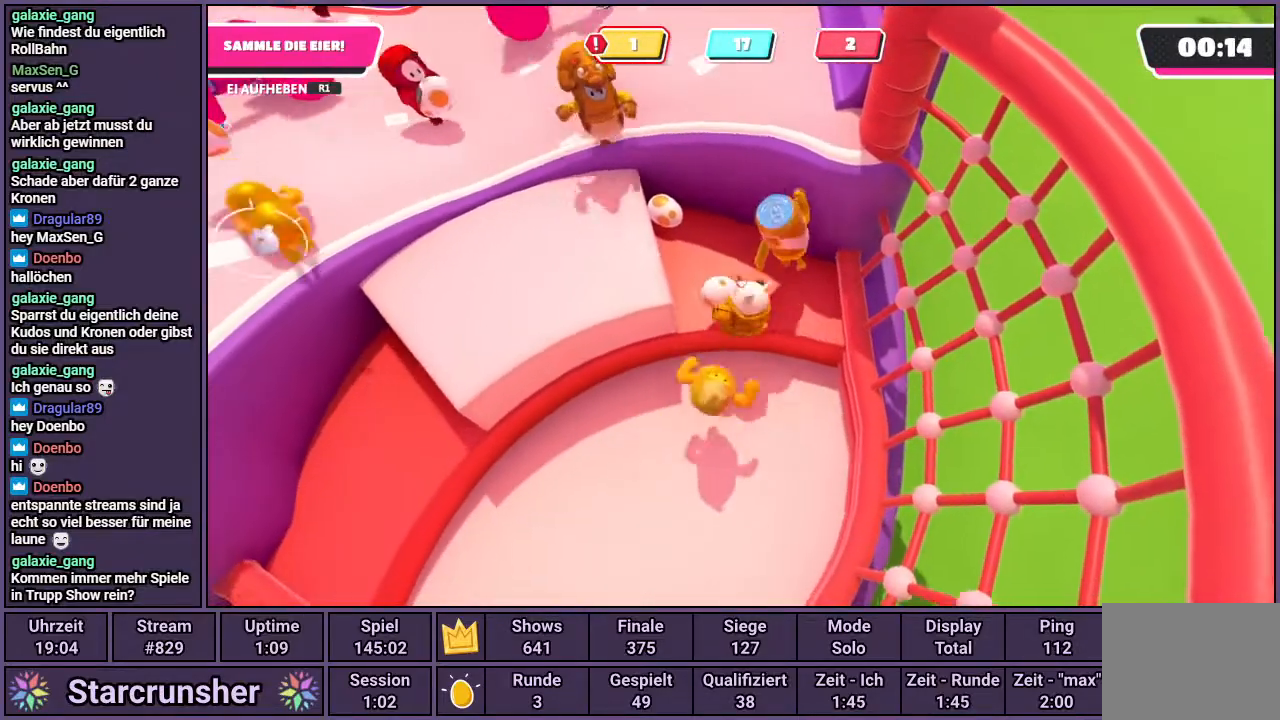
{"buttons": [], "left_stick": "center", "right_stick": "center", "events": [[67, "CROSS", "down"], [100, "SQUARE", "down"], [150, "CROSS", "up"], [183, "R1", "up"], [183, "SQUARE", "up"], [200, "left_stick", "center"]]}
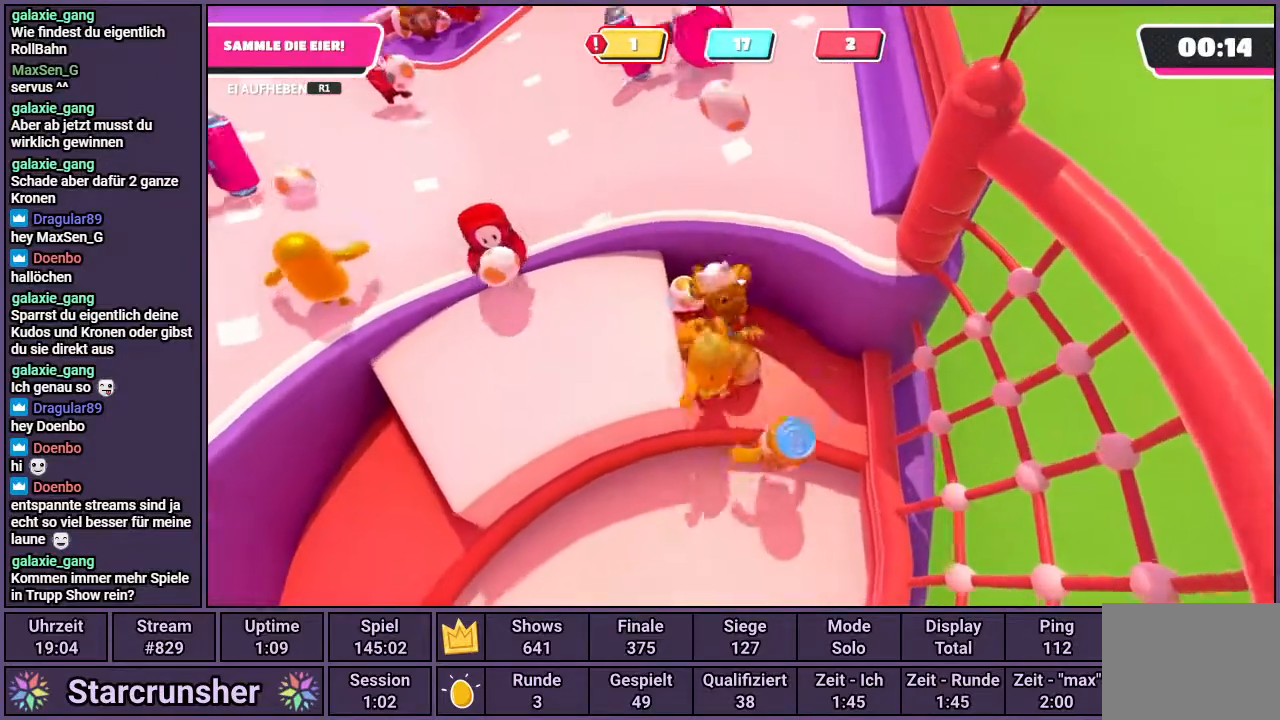
{"buttons": [], "left_stick": "center", "right_stick": "center", "events": []}
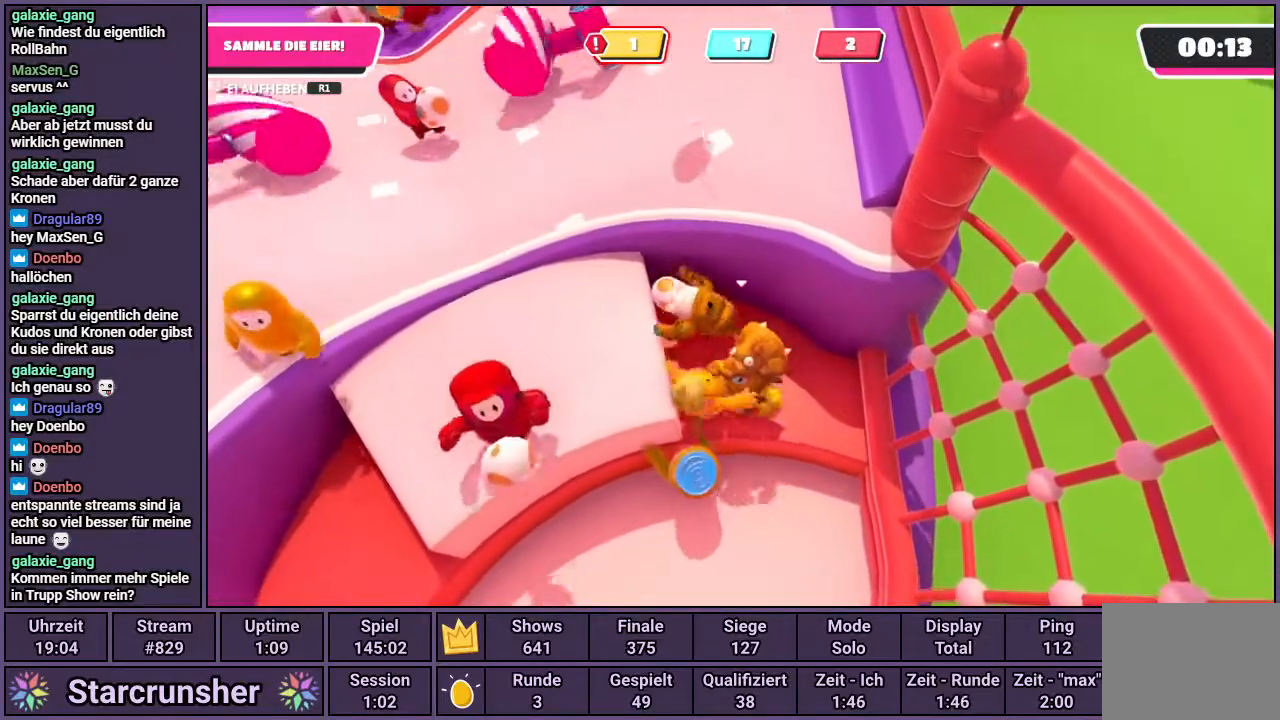
{"buttons": ["R1"], "left_stick": "up-left", "right_stick": "center", "events": [[133, "left_stick", "up-left"], [233, "right_stick", "up-left"], [350, "R1", "down"], [450, "right_stick", "center"]]}
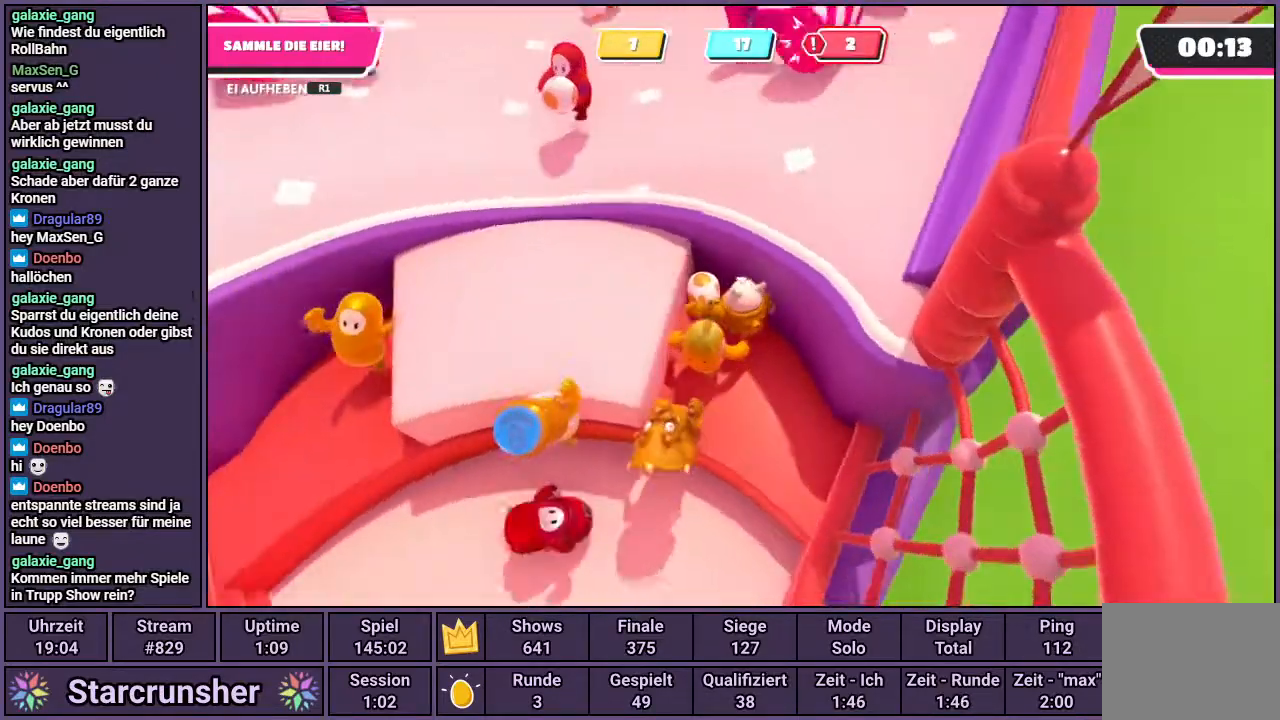
{"buttons": ["R1"], "left_stick": "down", "right_stick": "center", "events": [[117, "left_stick", "down-left"], [200, "left_stick", "down"]]}
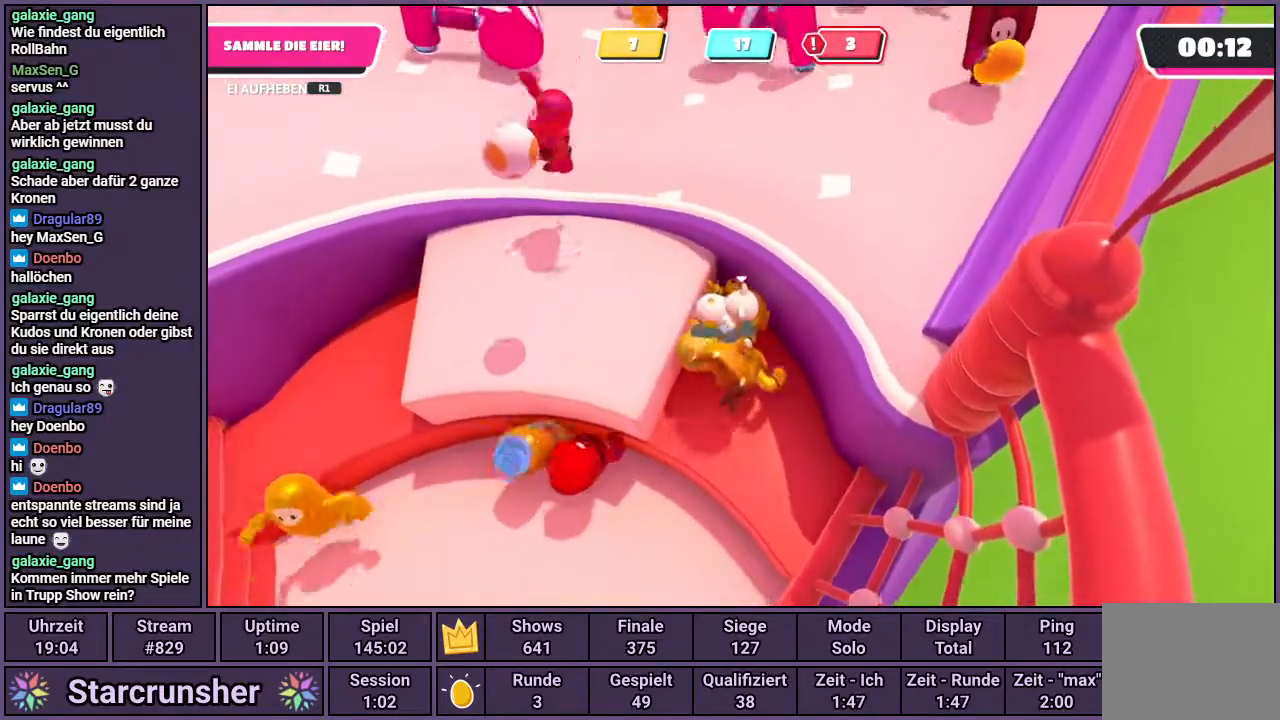
{"buttons": [], "left_stick": "center", "right_stick": "center", "events": [[133, "R1", "up"], [200, "left_stick", "center"]]}
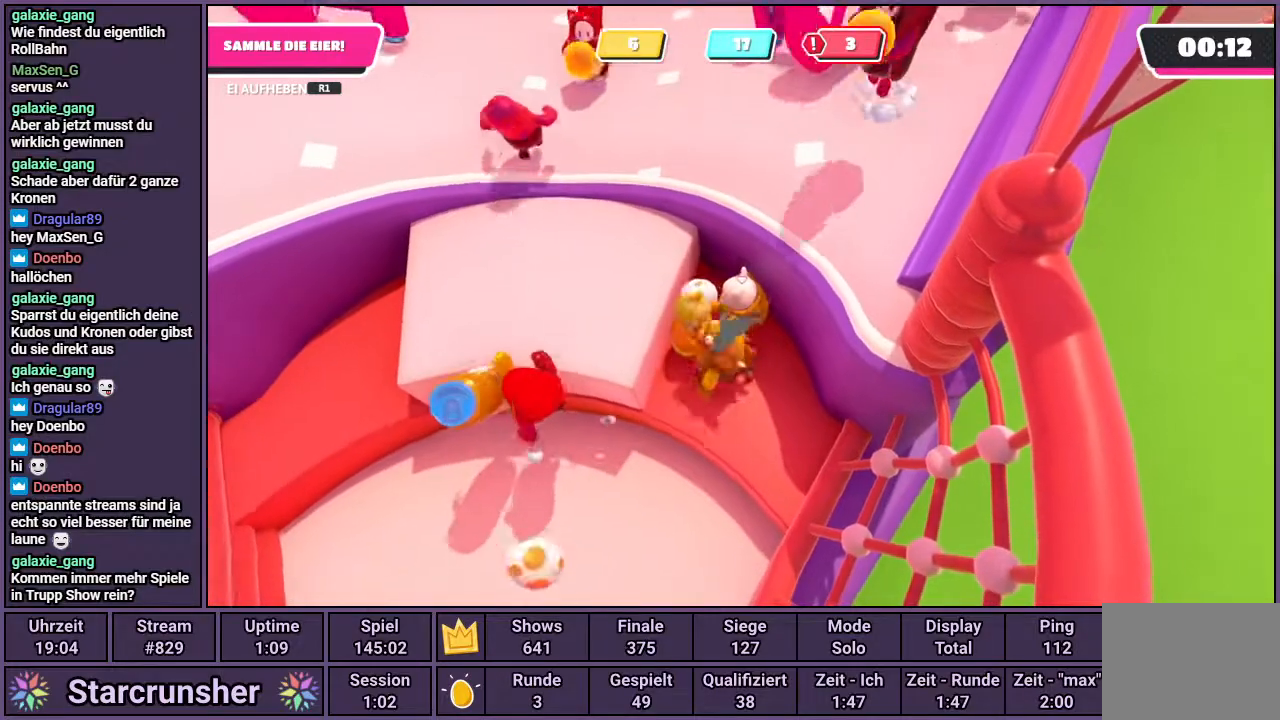
{"buttons": [], "left_stick": "left", "right_stick": "center", "events": [[133, "left_stick", "left"], [183, "CROSS", "down"], [367, "CROSS", "up"]]}
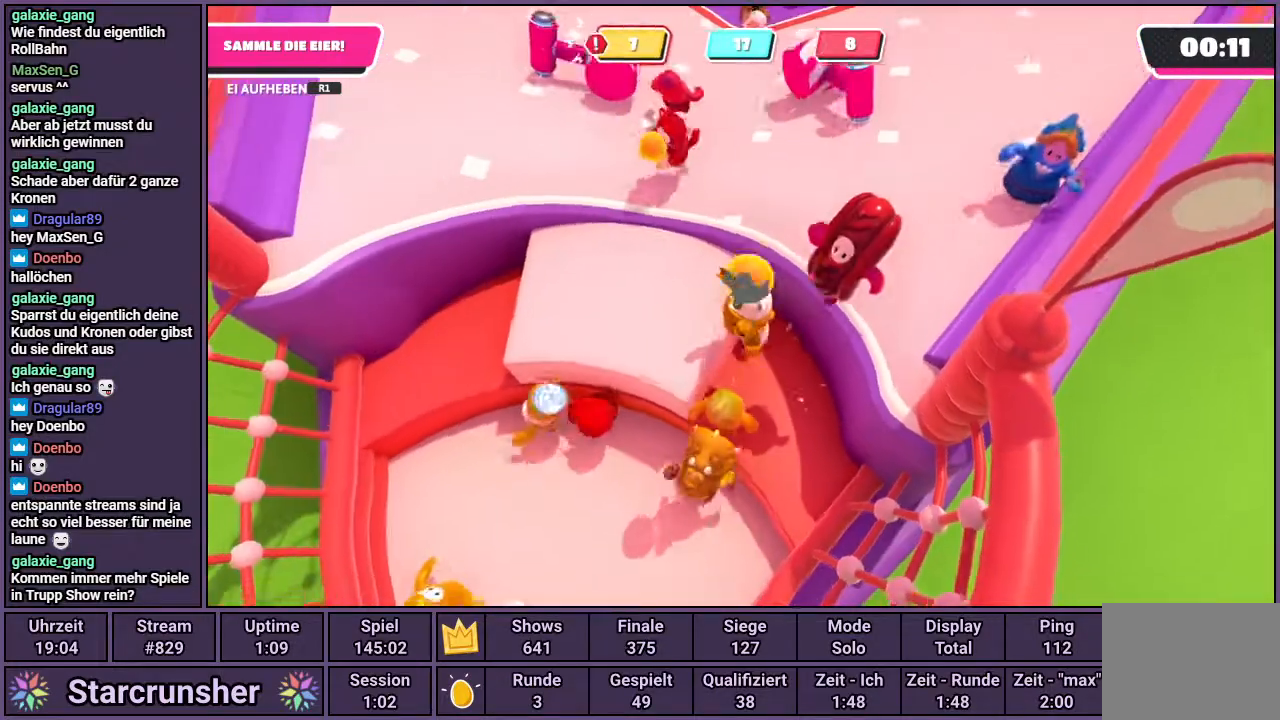
{"buttons": [], "left_stick": "down-left", "right_stick": "right", "events": [[117, "left_stick", "down-left"], [500, "right_stick", "right"]]}